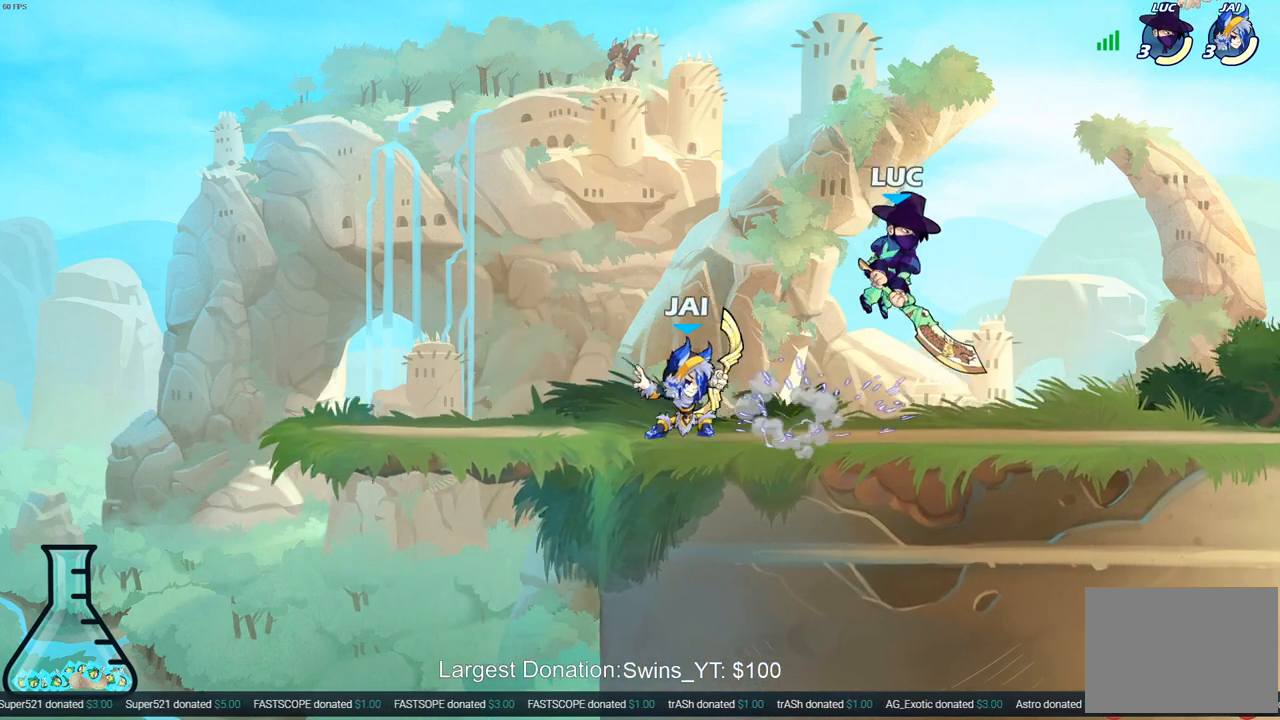
Gameplay with a controller (PlayStation layout); each line is a JSON object with the inputs held at the frame after it. "events" lists button and stick changes between this image and that frame as [ms after this image, input, new state], when the widget could be followed in between. Not read: L3 R3.
{"buttons": [], "left_stick": "down-left", "right_stick": "center", "events": [[50, "left_stick", "up-left"], [150, "left_stick", "up-right"], [217, "left_stick", "down-right"], [250, "CROSS", "down"], [300, "CROSS", "up"], [350, "left_stick", "down-left"]]}
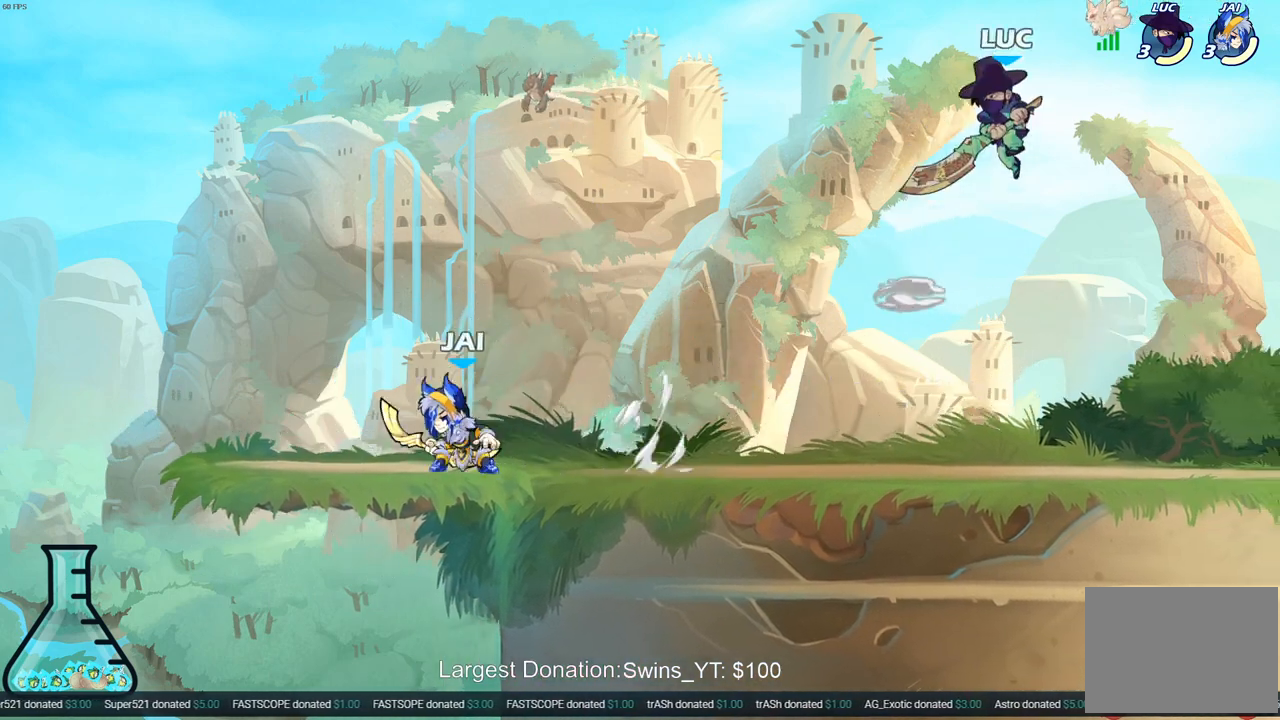
{"buttons": [], "left_stick": "right", "right_stick": "center", "events": [[17, "left_stick", "down-right"], [100, "left_stick", "up-left"], [183, "left_stick", "down-left"], [367, "left_stick", "down-right"], [450, "left_stick", "right"]]}
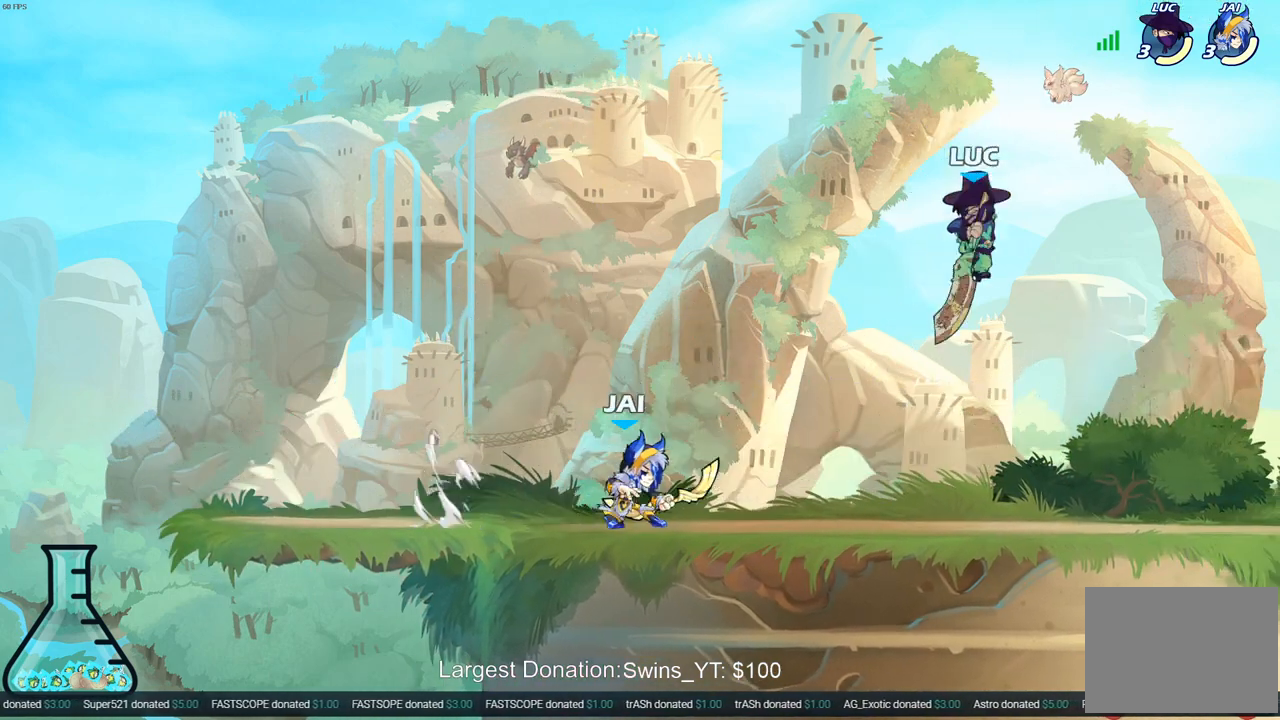
{"buttons": ["CIRCLE"], "left_stick": "down-left", "right_stick": "center", "events": [[283, "left_stick", "up-left"], [383, "left_stick", "down-left"], [500, "CIRCLE", "down"]]}
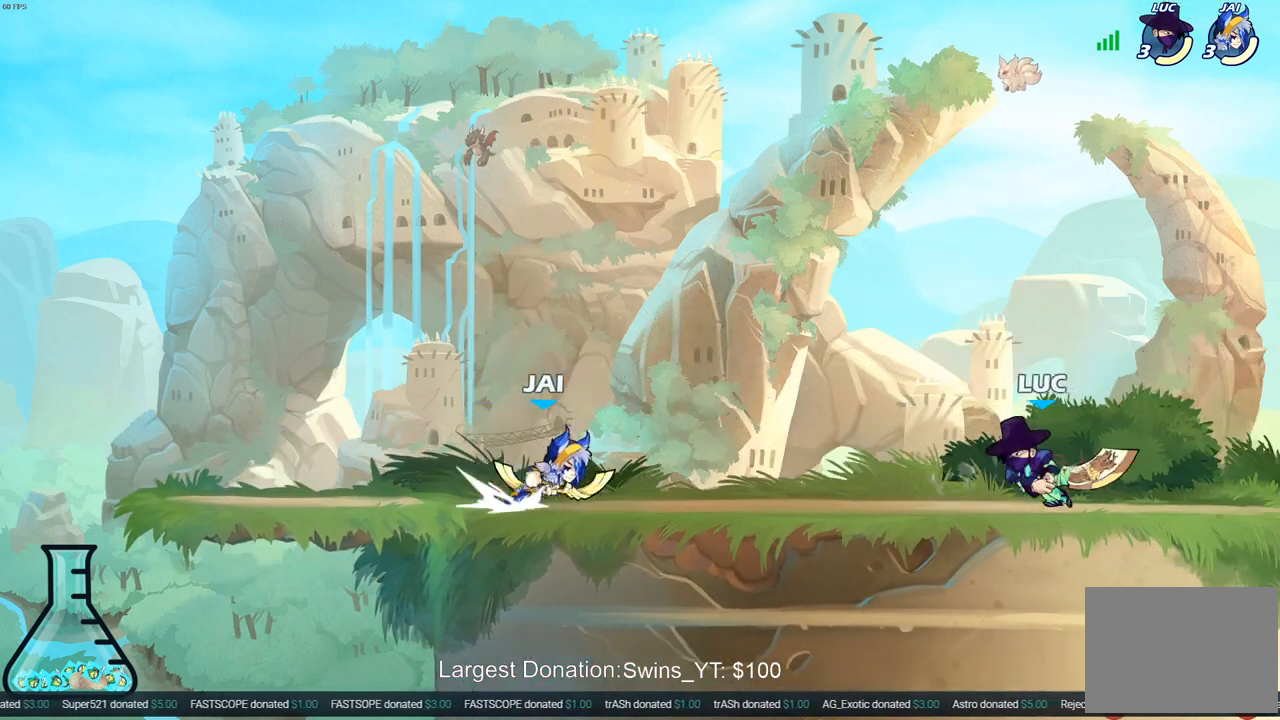
{"buttons": [], "left_stick": "center", "right_stick": "center", "events": [[83, "CIRCLE", "up"], [150, "left_stick", "center"]]}
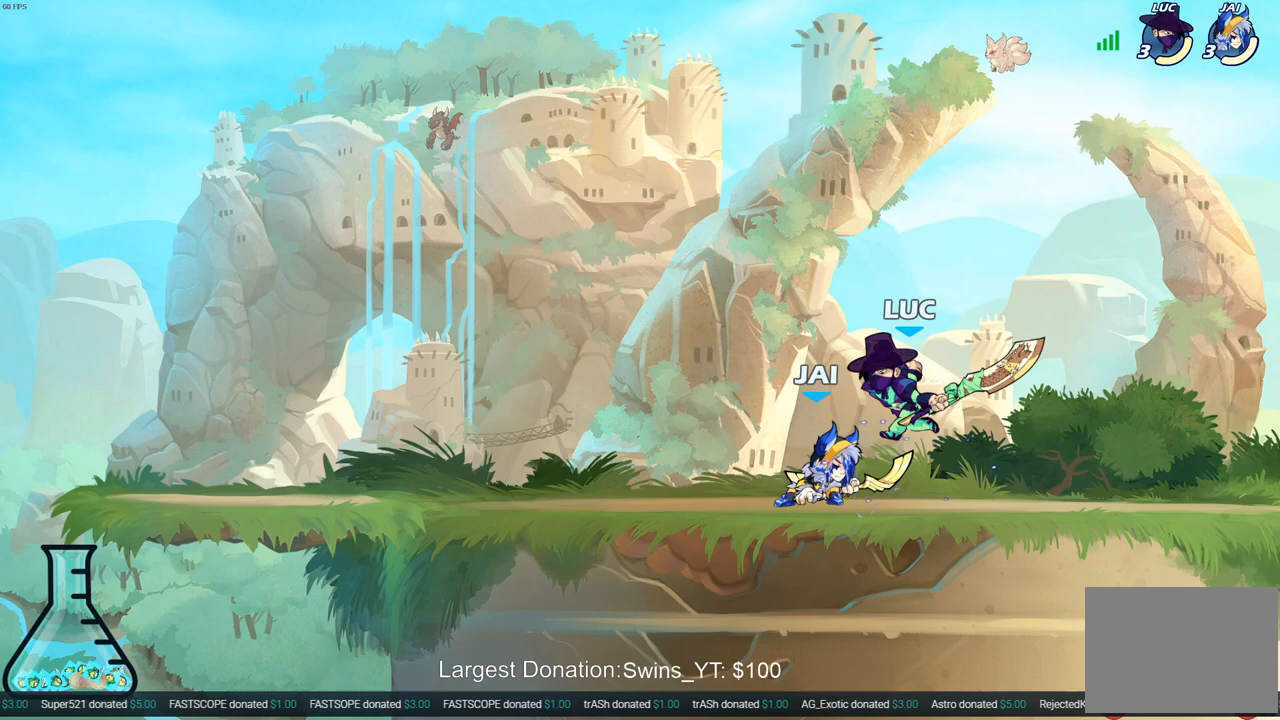
{"buttons": [], "left_stick": "center", "right_stick": "center", "events": []}
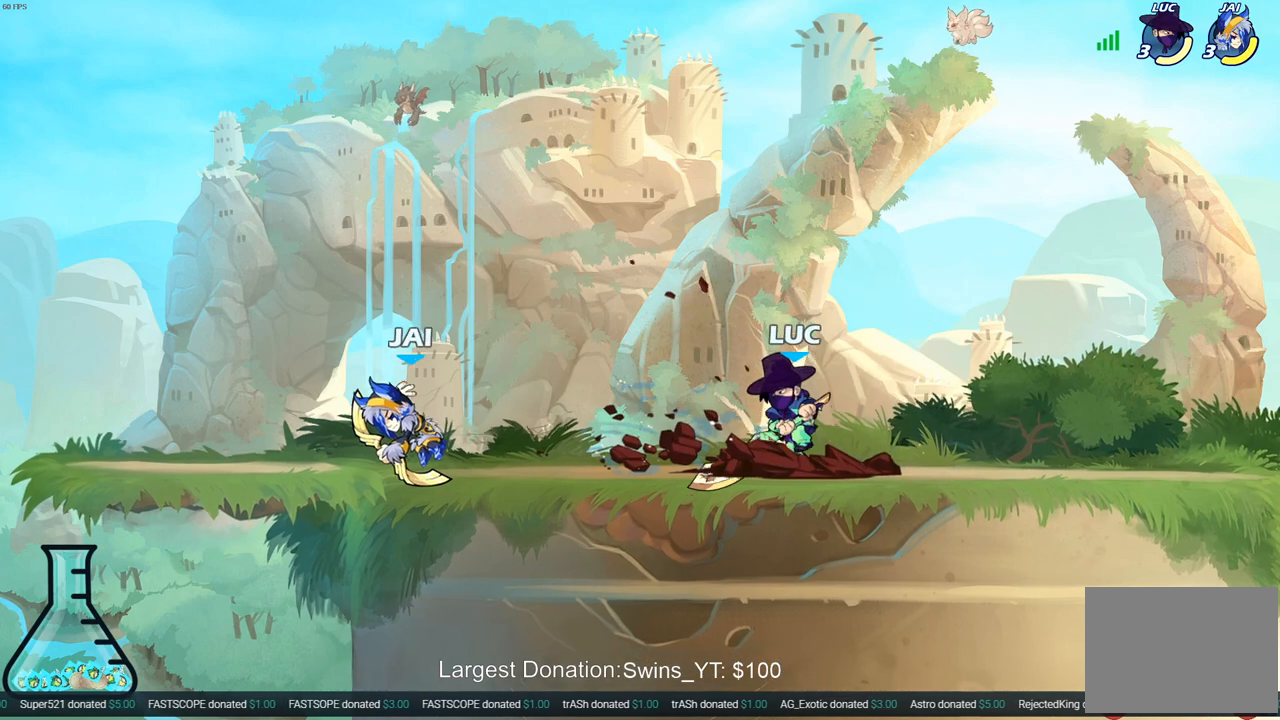
{"buttons": [], "left_stick": "center", "right_stick": "center", "events": [[83, "left_stick", "left"], [133, "left_stick", "down-left"], [183, "R2", "down"], [200, "SQUARE", "down"], [250, "left_stick", "down"], [283, "R2", "up"], [283, "SQUARE", "up"], [367, "left_stick", "down-left"], [500, "left_stick", "center"]]}
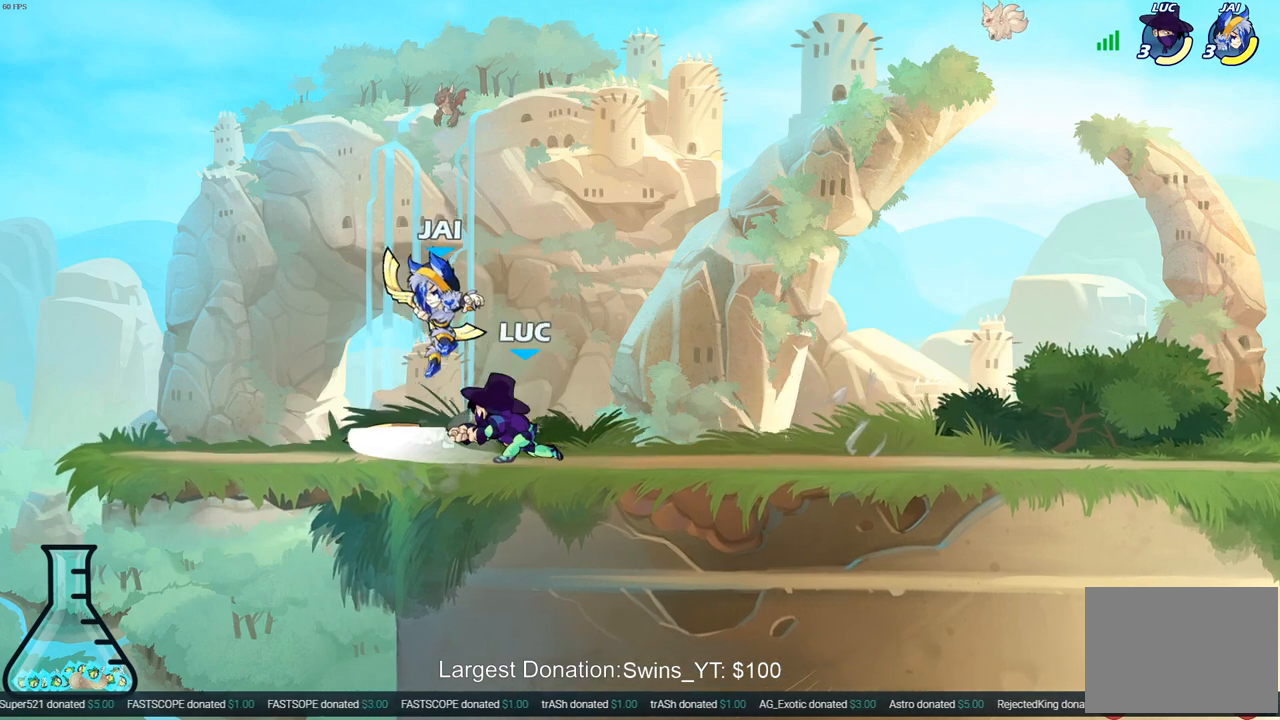
{"buttons": [], "left_stick": "up", "right_stick": "center", "events": [[167, "SQUARE", "down"], [200, "left_stick", "up"], [217, "SQUARE", "up"], [333, "SQUARE", "down"], [467, "SQUARE", "up"]]}
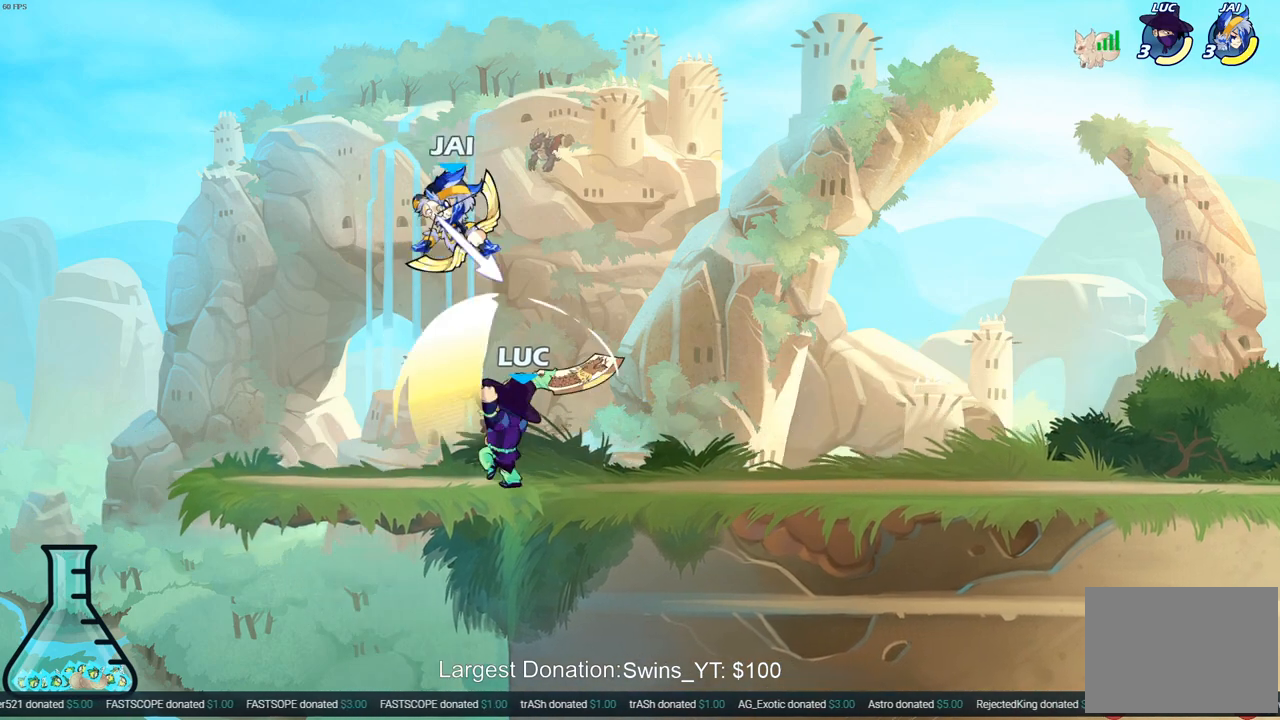
{"buttons": [], "left_stick": "right", "right_stick": "center", "events": [[33, "SQUARE", "down"], [167, "SQUARE", "up"], [233, "SQUARE", "down"], [250, "left_stick", "up-right"], [317, "SQUARE", "up"], [367, "left_stick", "right"]]}
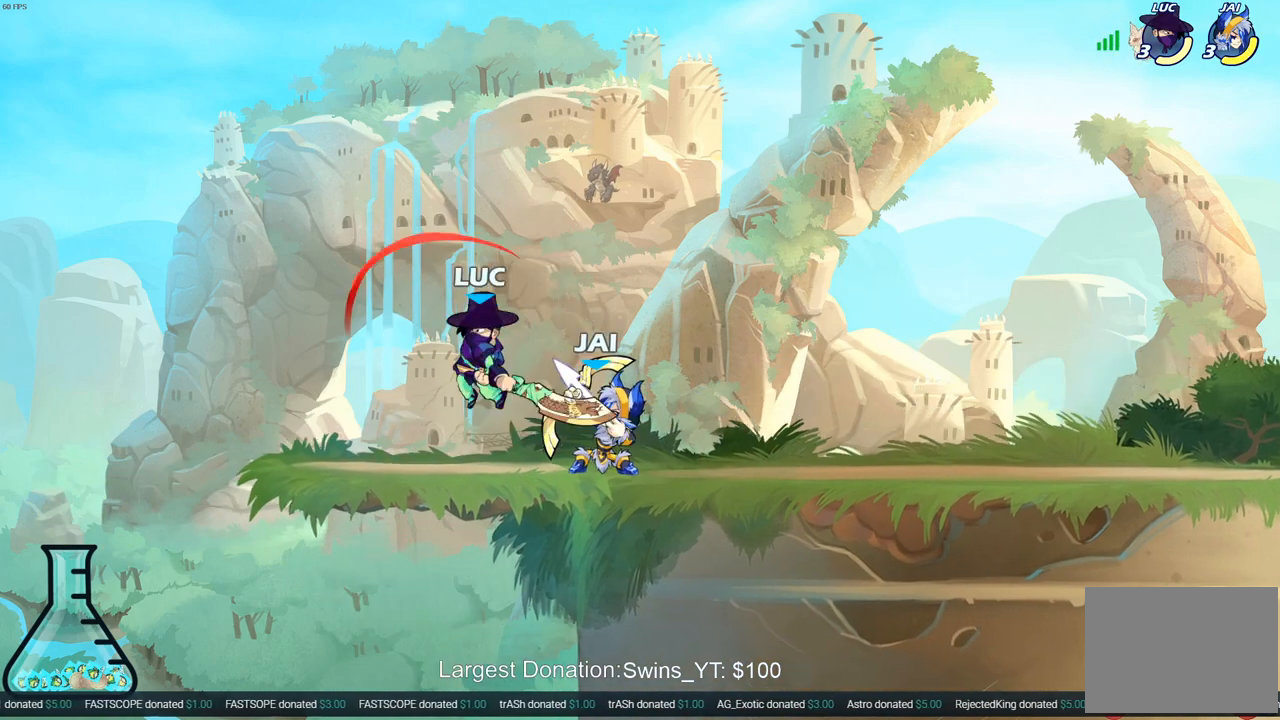
{"buttons": ["CROSS"], "left_stick": "down-right", "right_stick": "center", "events": [[100, "left_stick", "center"], [300, "left_stick", "up-right"], [417, "CROSS", "down"], [500, "left_stick", "down-right"]]}
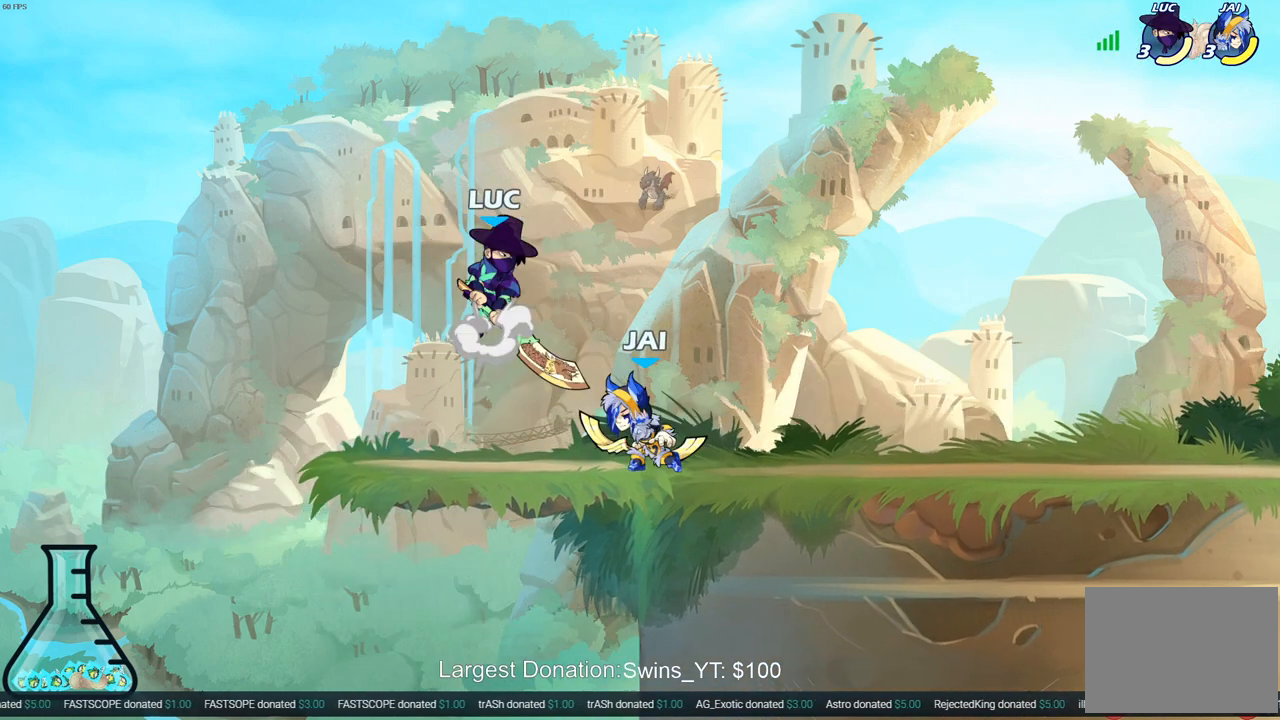
{"buttons": [], "left_stick": "down", "right_stick": "center", "events": [[33, "SQUARE", "down"], [67, "CROSS", "up"], [67, "left_stick", "down-left"], [117, "SQUARE", "up"], [500, "left_stick", "down"]]}
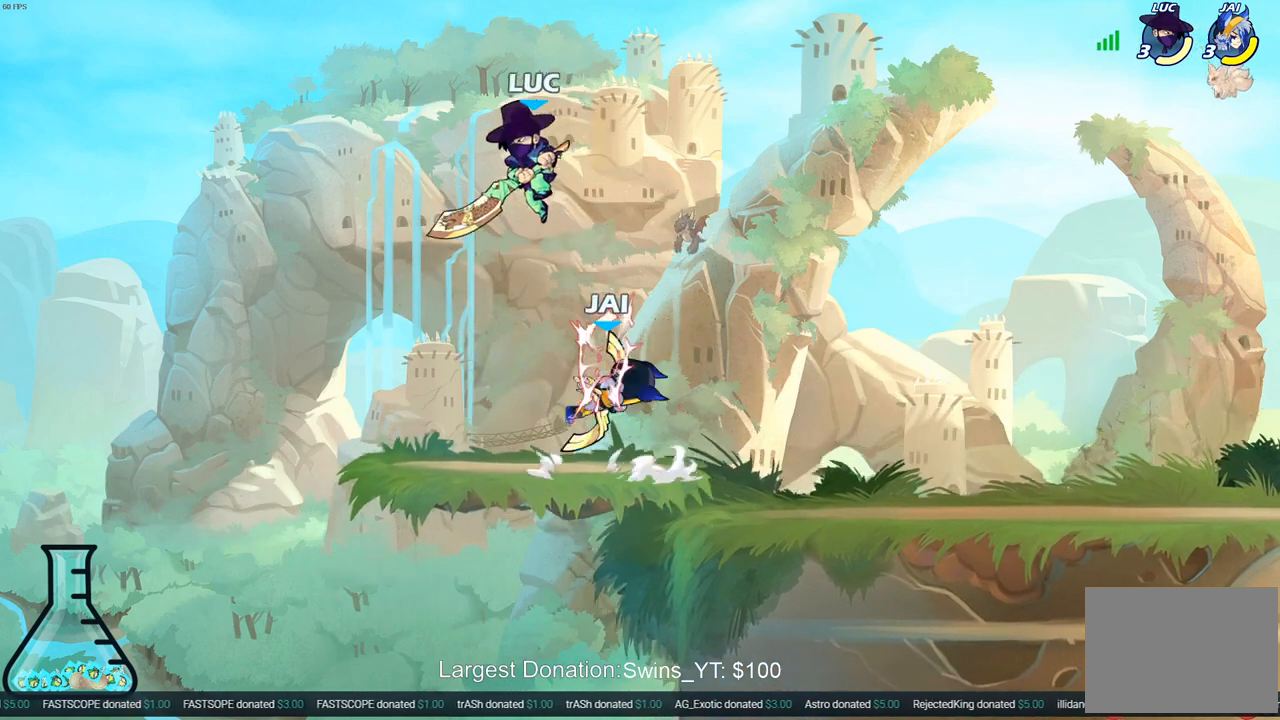
{"buttons": ["SQUARE"], "left_stick": "up-right", "right_stick": "center", "events": [[17, "left_stick", "down-right"], [83, "left_stick", "up-right"], [183, "left_stick", "up"], [283, "left_stick", "up-right"], [483, "SQUARE", "down"]]}
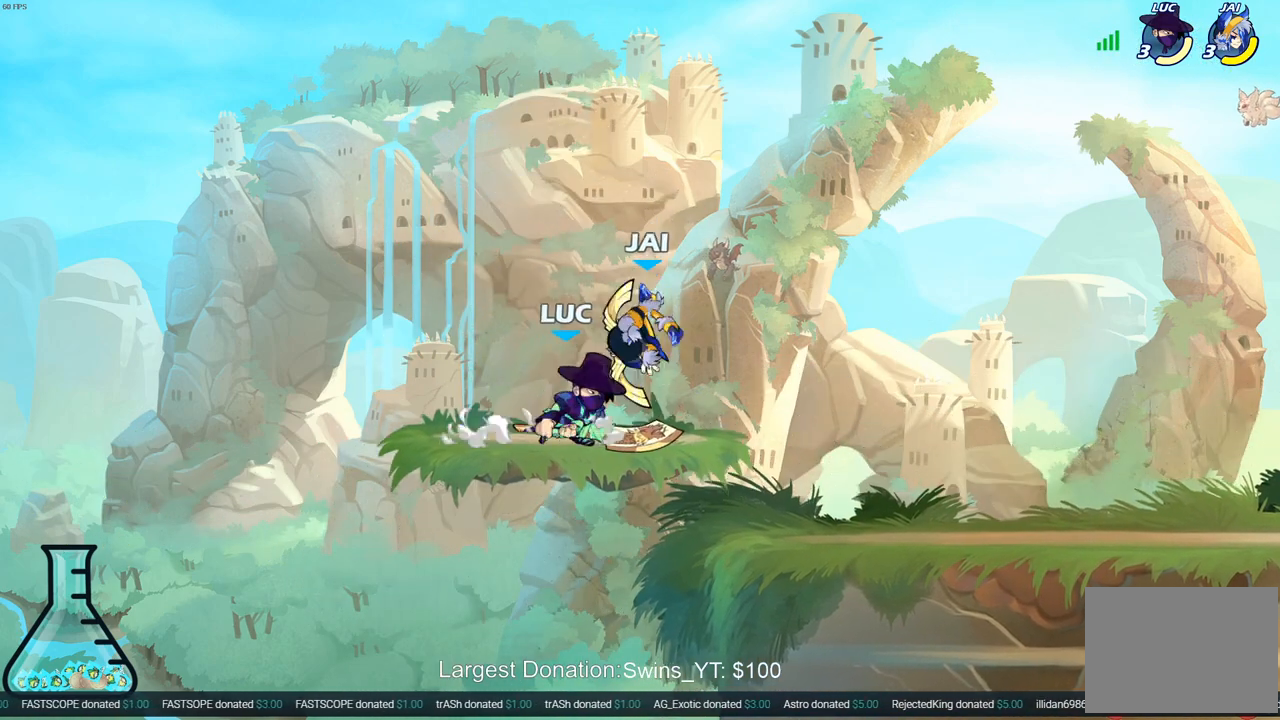
{"buttons": ["SQUARE"], "left_stick": "up-right", "right_stick": "center", "events": [[33, "left_stick", "center"], [50, "SQUARE", "up"], [183, "SQUARE", "down"], [183, "right_stick", "right"], [267, "SQUARE", "up"], [267, "right_stick", "center"], [350, "SQUARE", "down"], [383, "left_stick", "up"], [433, "SQUARE", "up"], [450, "left_stick", "up-right"], [500, "SQUARE", "down"]]}
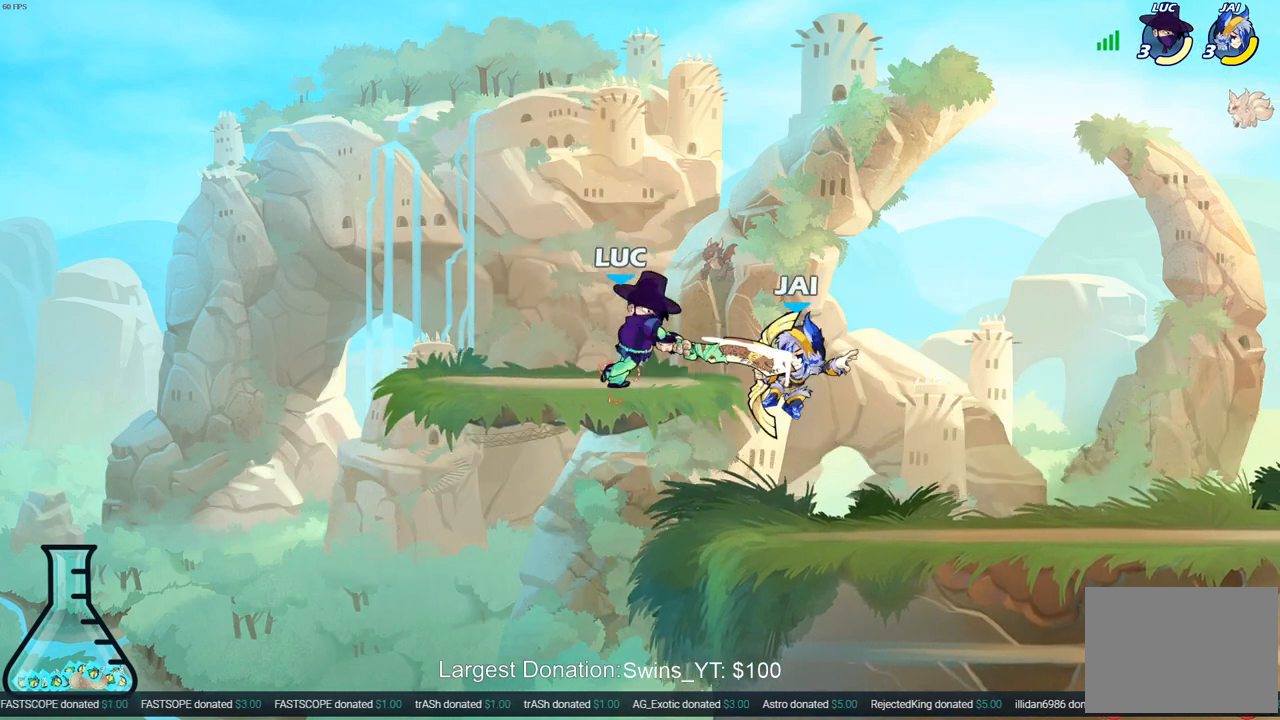
{"buttons": ["CROSS"], "left_stick": "up-right", "right_stick": "center", "events": [[100, "SQUARE", "up"], [183, "SQUARE", "down"], [267, "SQUARE", "up"], [317, "left_stick", "up"], [433, "left_stick", "up-right"], [450, "CROSS", "down"]]}
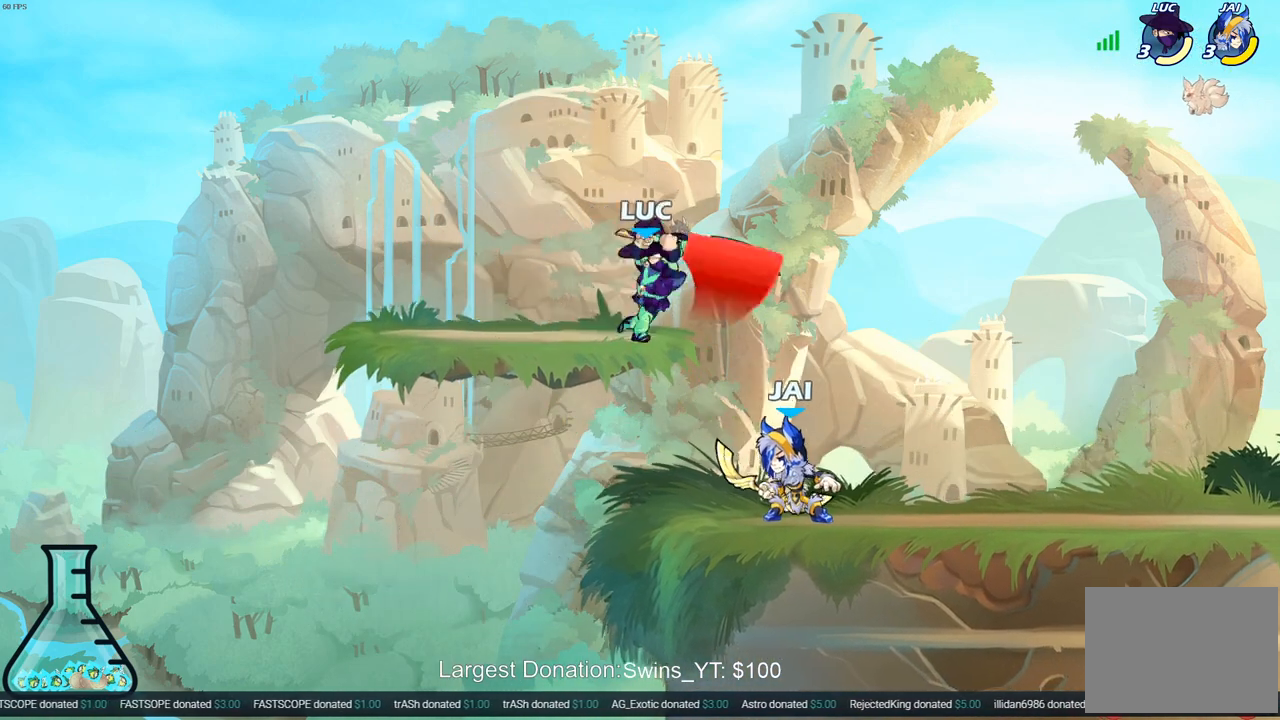
{"buttons": ["CROSS"], "left_stick": "down-right", "right_stick": "center", "events": [[117, "CROSS", "up"], [467, "CROSS", "down"], [483, "left_stick", "down-right"]]}
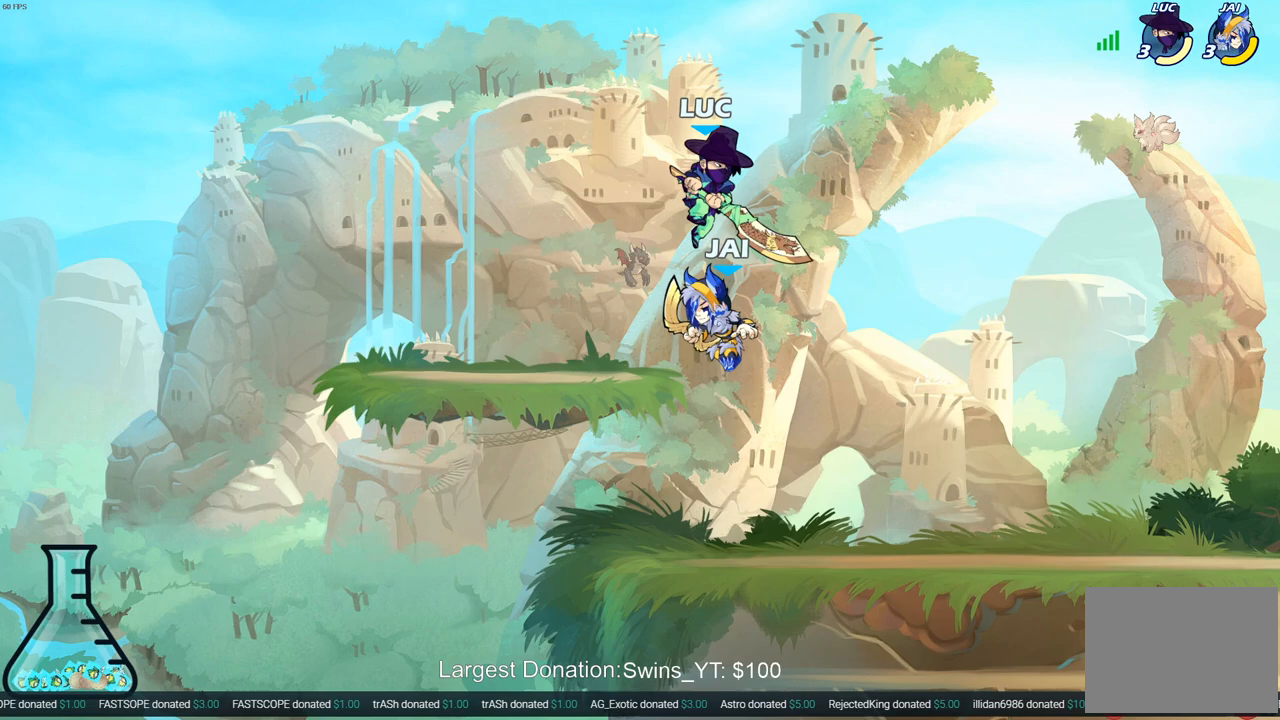
{"buttons": ["CIRCLE"], "left_stick": "down-left", "right_stick": "center", "events": [[33, "left_stick", "down-left"], [50, "CIRCLE", "down"], [83, "CROSS", "up"]]}
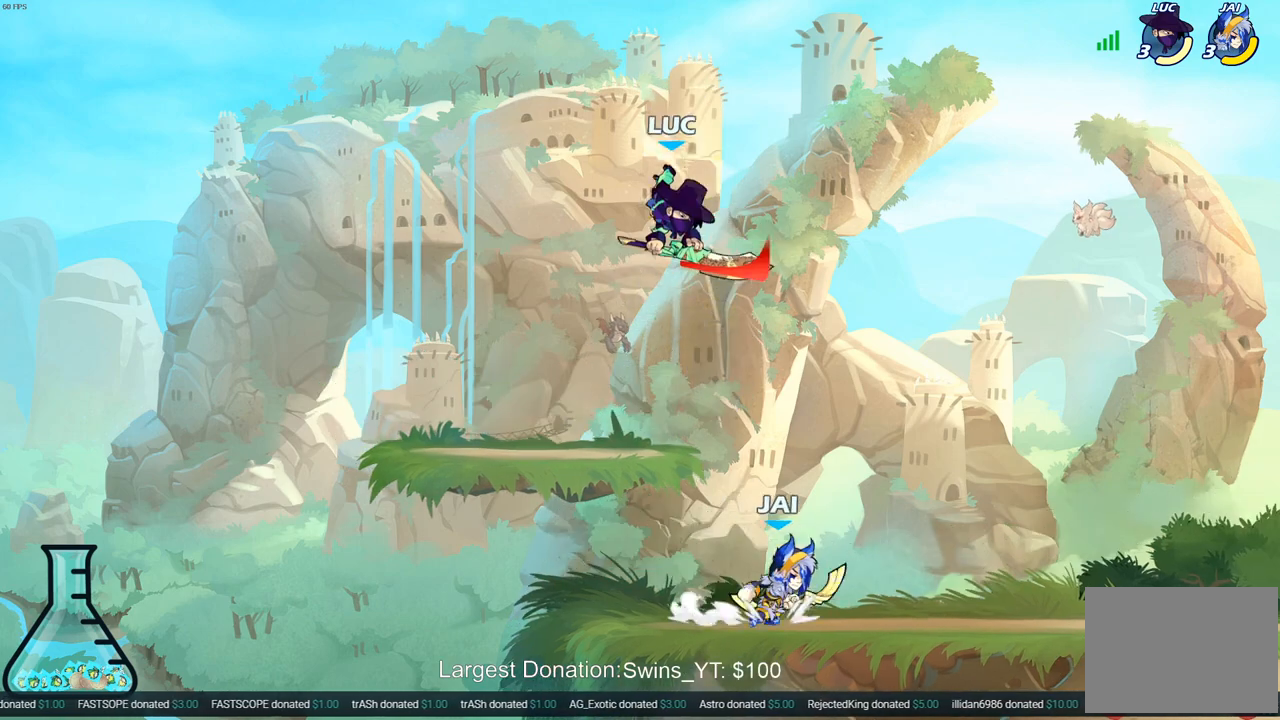
{"buttons": [], "left_stick": "right", "right_stick": "center", "events": [[83, "CIRCLE", "up"], [100, "left_stick", "center"], [250, "left_stick", "up-left"], [417, "left_stick", "up-right"], [467, "left_stick", "right"]]}
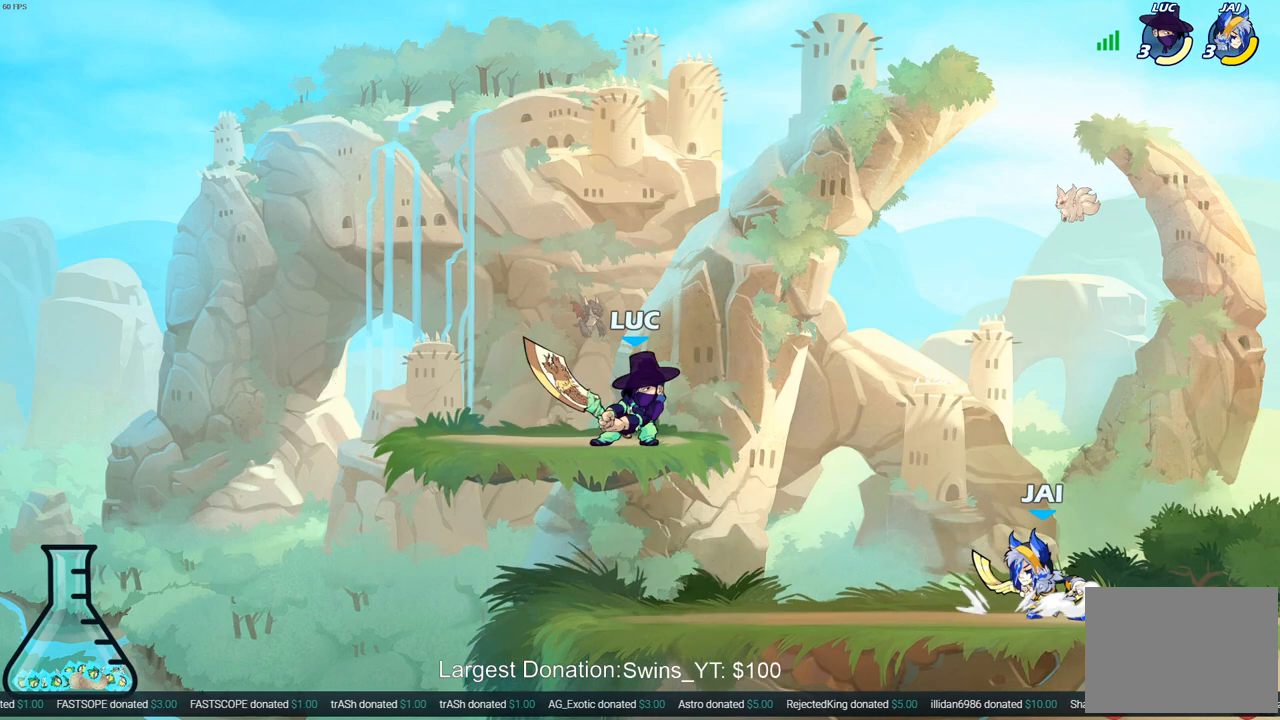
{"buttons": [], "left_stick": "down-left", "right_stick": "center", "events": [[267, "SQUARE", "down"], [283, "left_stick", "down-left"], [300, "SQUARE", "up"]]}
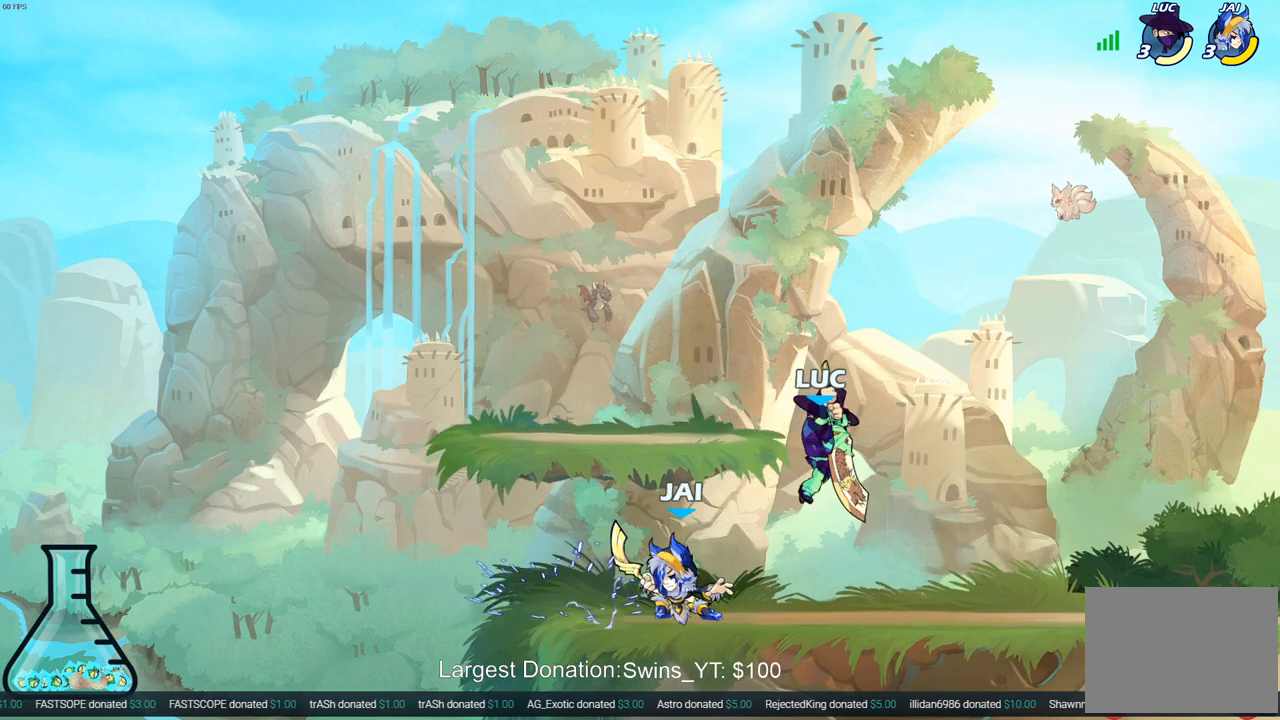
{"buttons": [], "left_stick": "up-right", "right_stick": "center", "events": [[83, "left_stick", "right"], [417, "left_stick", "up-right"]]}
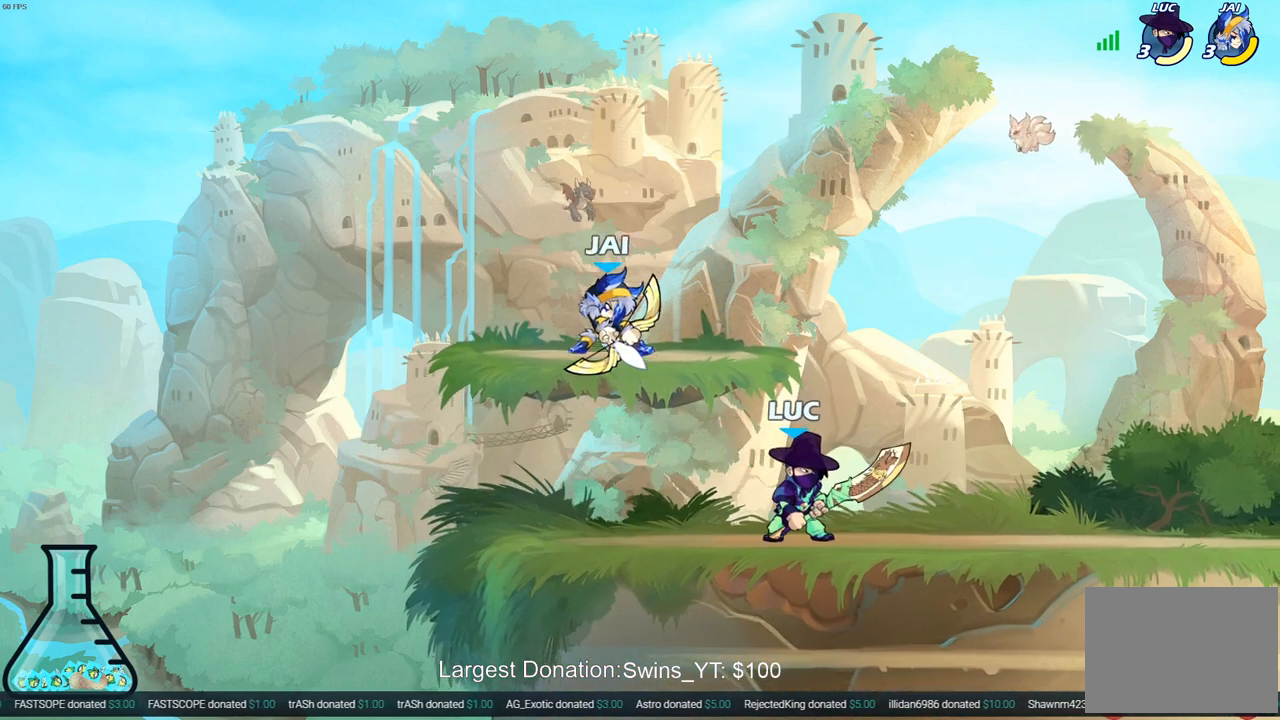
{"buttons": ["R2"], "left_stick": "up", "right_stick": "center", "events": [[33, "R2", "down"], [150, "left_stick", "down-right"], [233, "R2", "up"], [250, "left_stick", "down-left"], [350, "left_stick", "up-left"], [450, "R2", "down"], [467, "left_stick", "up"]]}
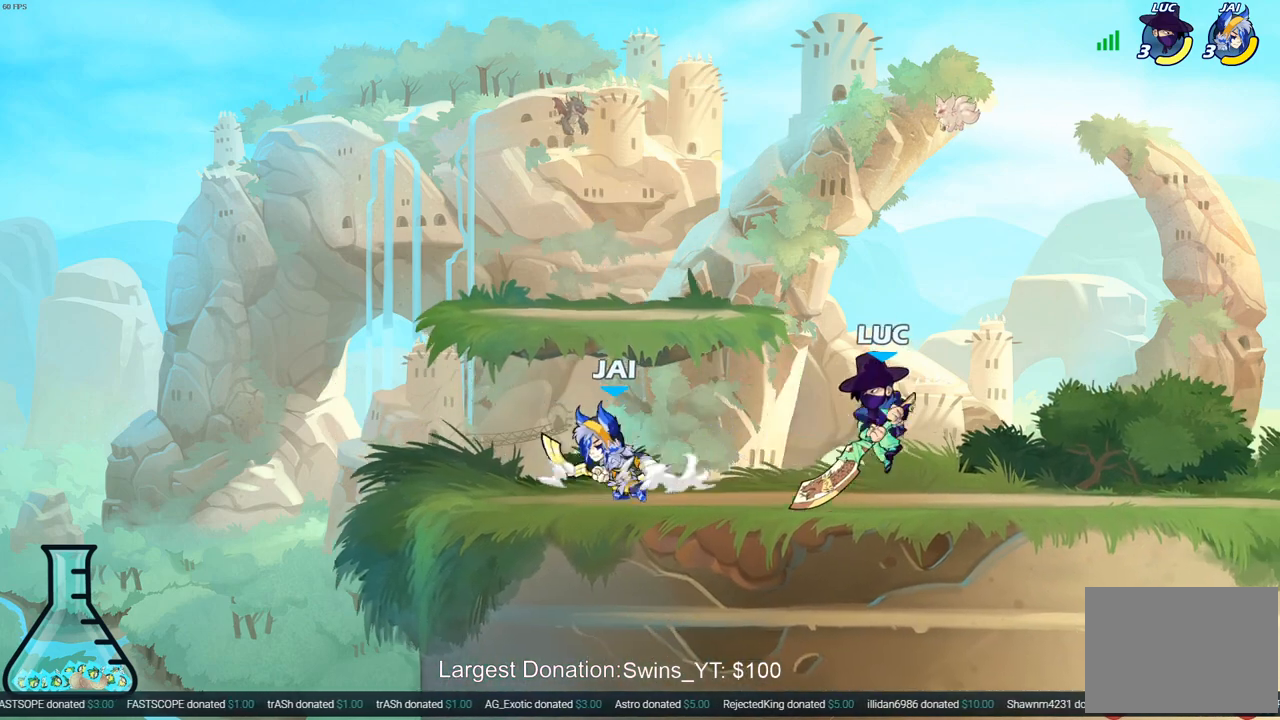
{"buttons": [], "left_stick": "up-right", "right_stick": "center", "events": [[183, "left_stick", "up-right"], [250, "R2", "up"], [350, "CROSS", "down"], [483, "CROSS", "up"]]}
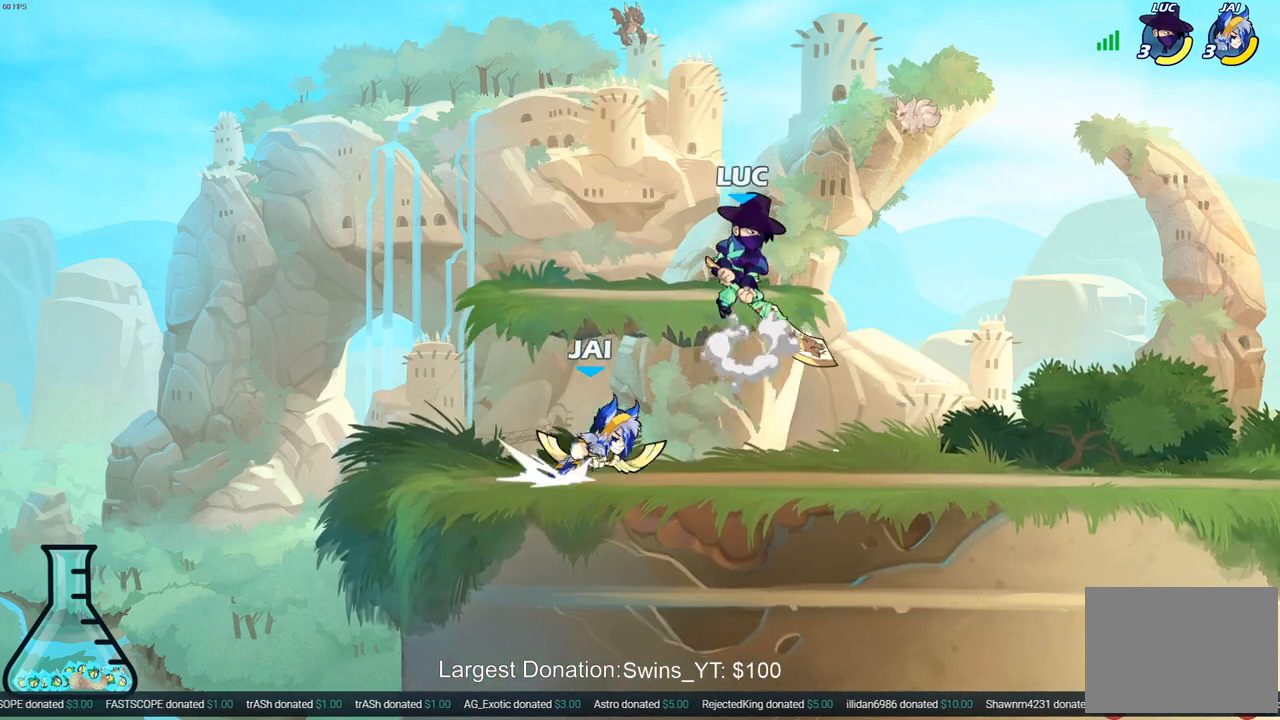
{"buttons": [], "left_stick": "down-left", "right_stick": "center", "events": [[83, "left_stick", "down-left"], [183, "SQUARE", "down"], [250, "left_stick", "down"], [283, "SQUARE", "up"], [383, "left_stick", "down-left"]]}
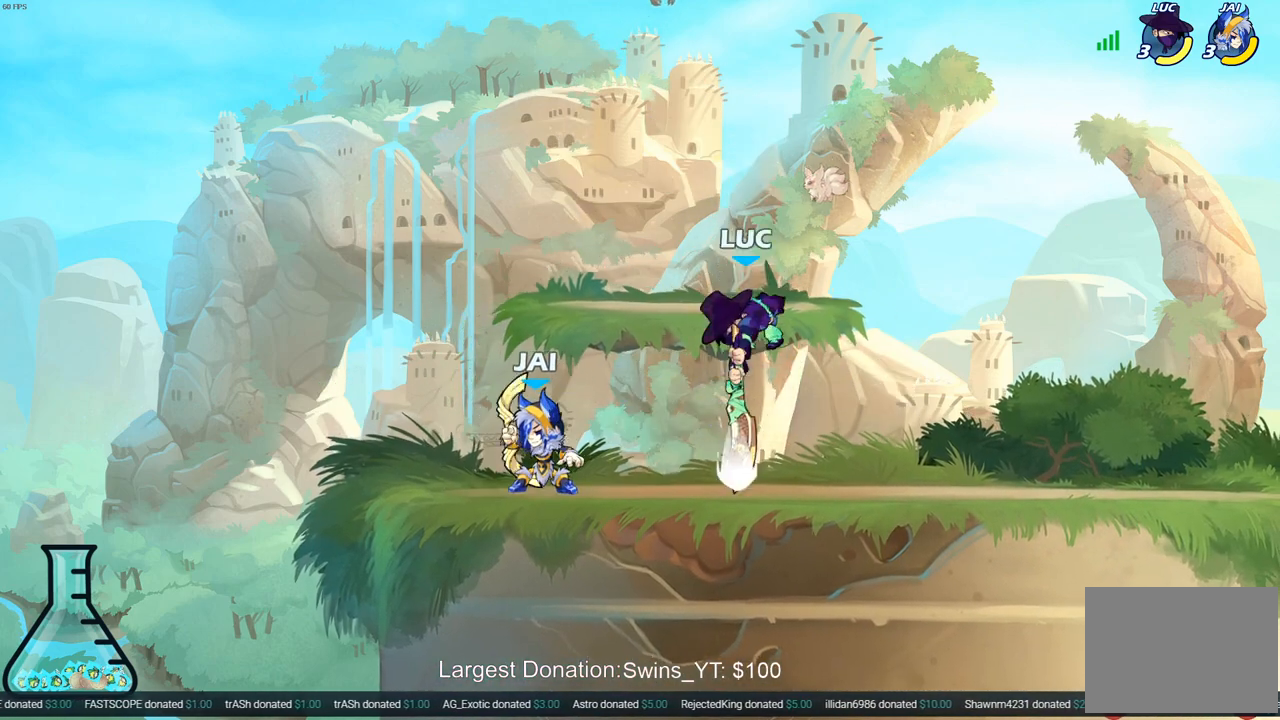
{"buttons": ["SQUARE"], "left_stick": "down-left", "right_stick": "center", "events": [[183, "SQUARE", "down"], [267, "SQUARE", "up"], [317, "SQUARE", "down"], [433, "SQUARE", "up"], [500, "SQUARE", "down"]]}
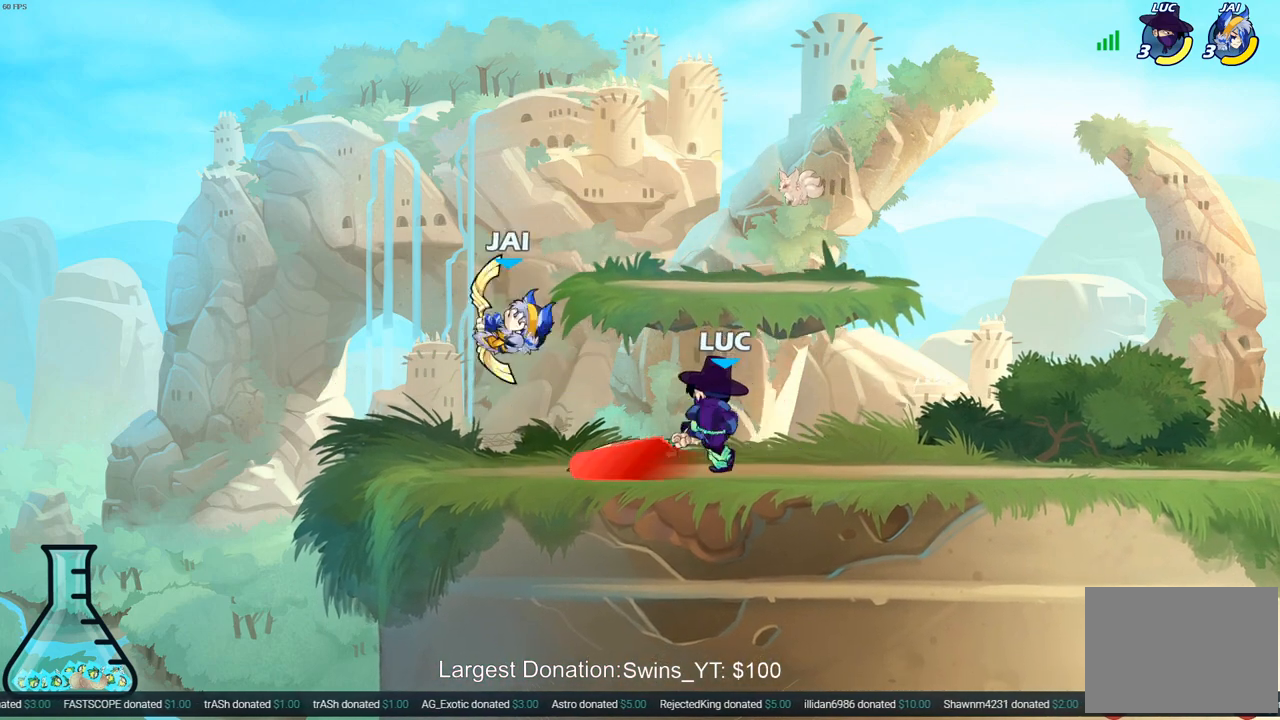
{"buttons": ["SQUARE"], "left_stick": "center", "right_stick": "center", "events": [[117, "left_stick", "left"], [133, "SQUARE", "up"], [267, "left_stick", "center"], [467, "SQUARE", "down"]]}
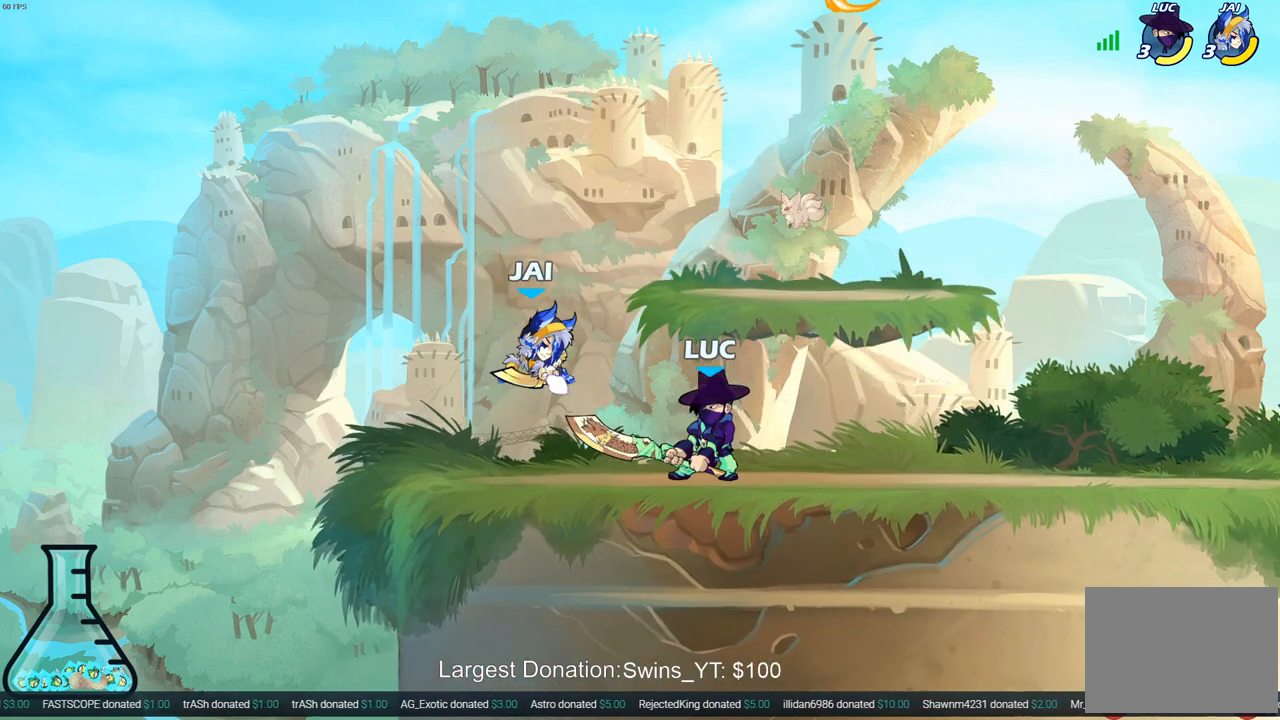
{"buttons": ["CROSS", "R2"], "left_stick": "up-right", "right_stick": "center", "events": [[50, "SQUARE", "up"], [133, "SQUARE", "down"], [233, "SQUARE", "up"], [383, "left_stick", "up-right"], [433, "CROSS", "down"], [467, "R2", "down"]]}
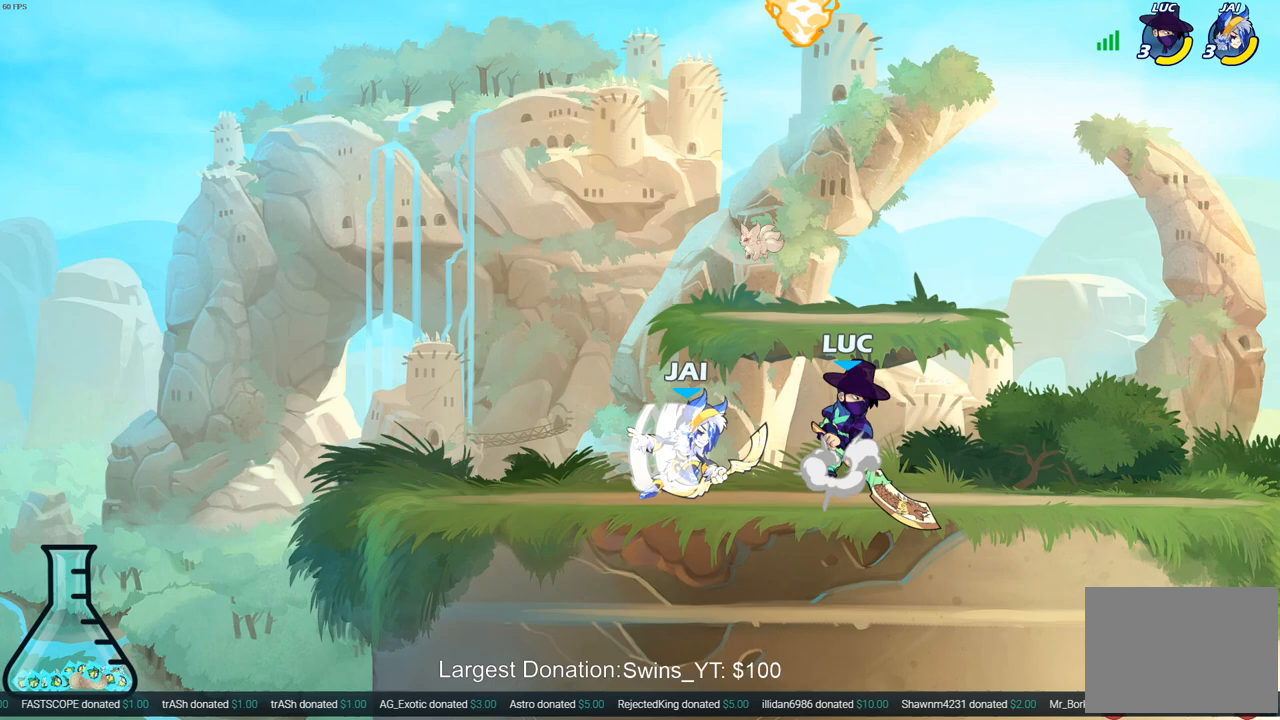
{"buttons": [], "left_stick": "left", "right_stick": "center", "events": [[67, "CROSS", "up"], [117, "left_stick", "down-right"], [150, "R2", "up"], [183, "left_stick", "down"], [367, "left_stick", "right"], [467, "left_stick", "left"]]}
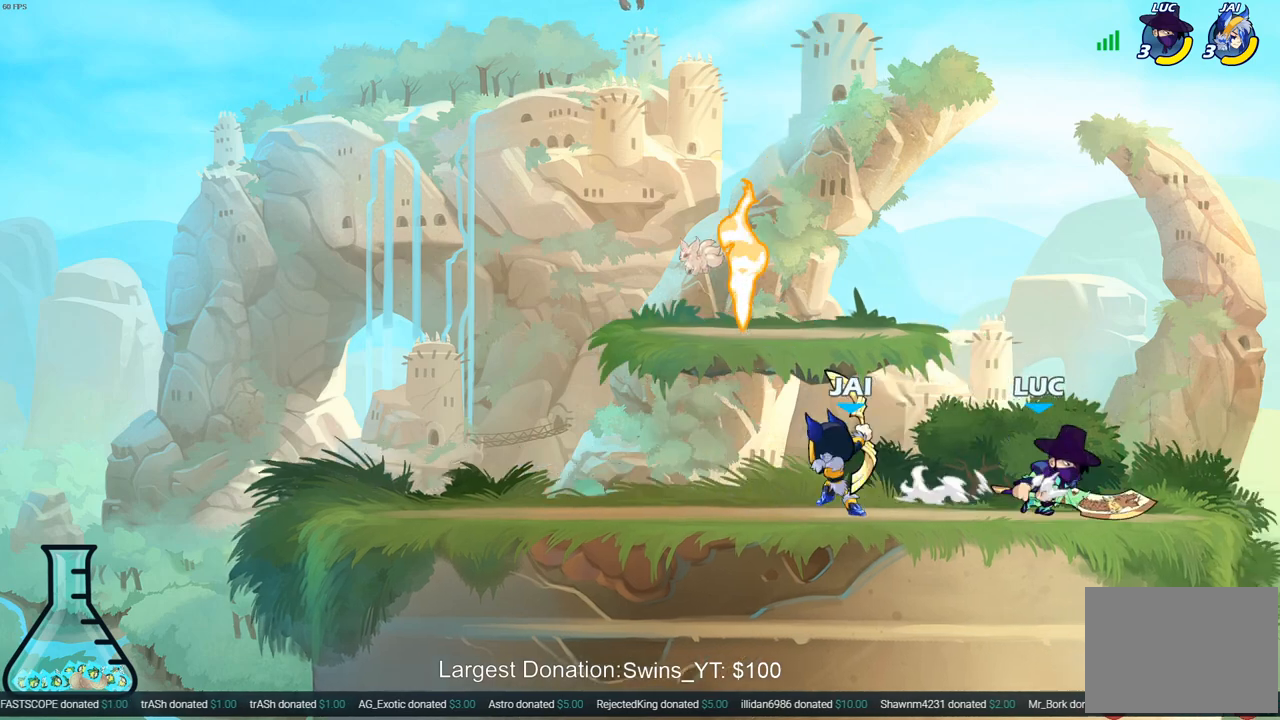
{"buttons": ["SQUARE"], "left_stick": "down-left", "right_stick": "center", "events": [[67, "SQUARE", "down"], [167, "SQUARE", "up"], [267, "SQUARE", "down"], [383, "SQUARE", "up"], [400, "left_stick", "down-left"], [467, "SQUARE", "down"]]}
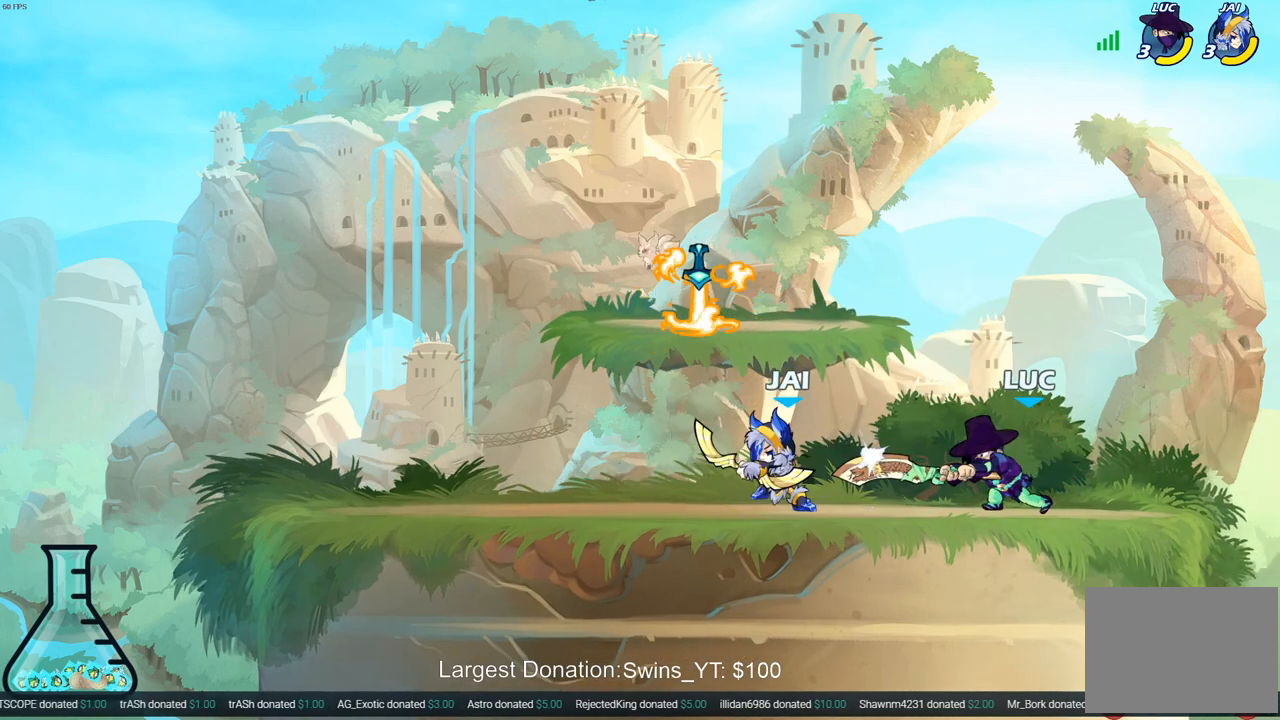
{"buttons": ["SQUARE"], "left_stick": "left", "right_stick": "center", "events": [[67, "SQUARE", "up"], [133, "SQUARE", "down"], [250, "SQUARE", "up"], [283, "left_stick", "left"], [317, "SQUARE", "down"], [417, "SQUARE", "up"], [500, "SQUARE", "down"]]}
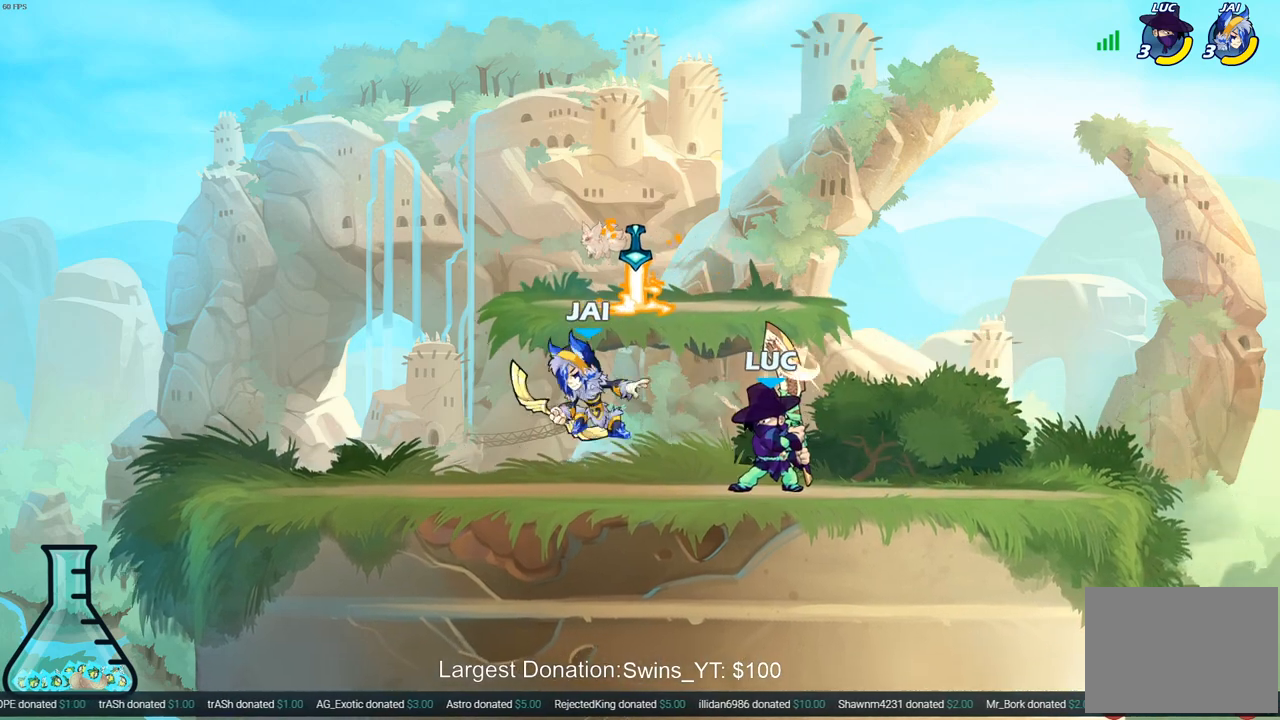
{"buttons": [], "left_stick": "center", "right_stick": "center", "events": [[100, "SQUARE", "up"], [167, "SQUARE", "down"], [267, "SQUARE", "up"], [333, "left_stick", "center"]]}
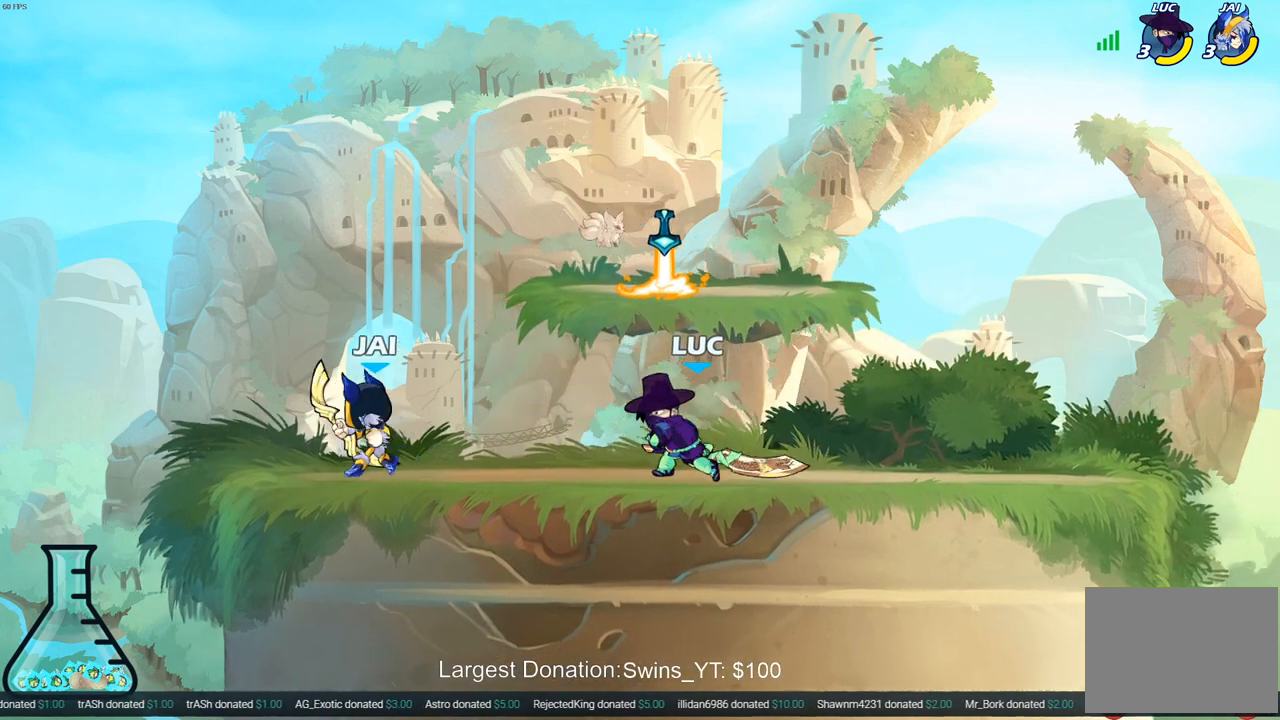
{"buttons": [], "left_stick": "up-left", "right_stick": "center", "events": [[117, "left_stick", "up-right"], [183, "CROSS", "down"], [300, "R2", "down"], [367, "CROSS", "up"], [417, "left_stick", "up-left"], [467, "R2", "up"]]}
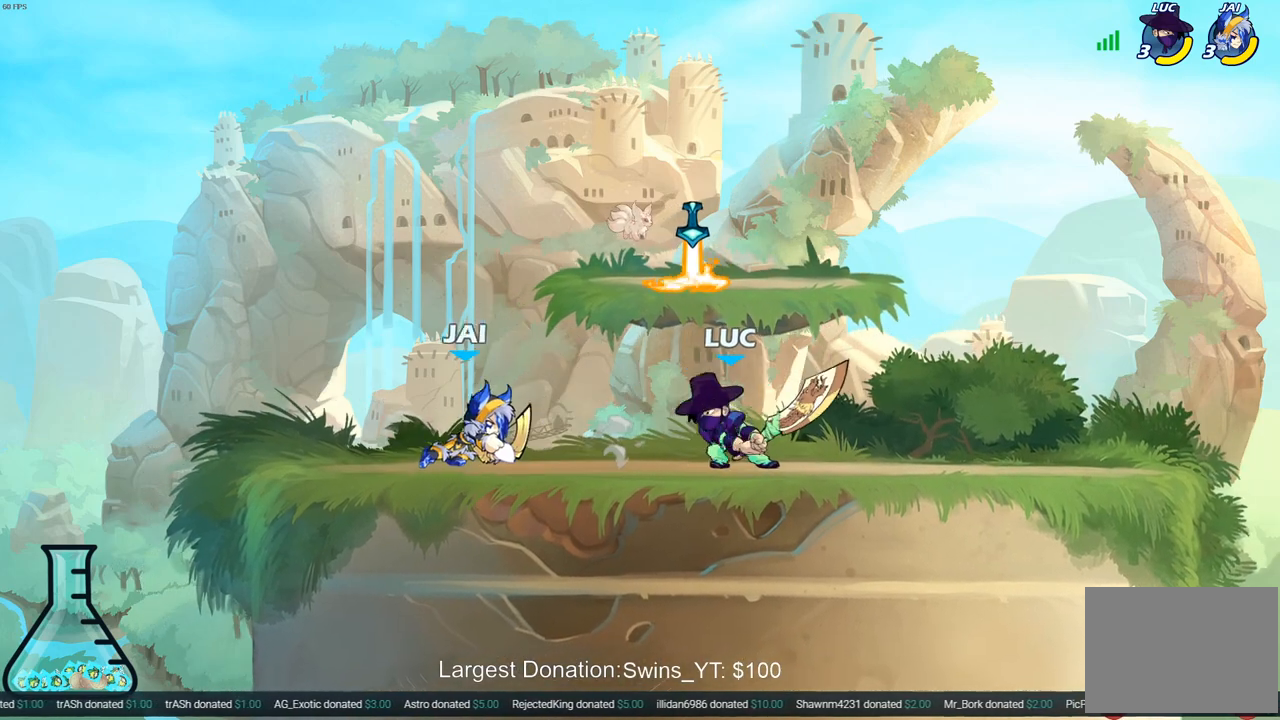
{"buttons": ["CROSS", "R2"], "left_stick": "up-left", "right_stick": "center", "events": [[117, "CROSS", "down"], [117, "R2", "down"], [283, "CROSS", "up"], [333, "left_stick", "down-left"], [383, "R2", "up"], [467, "CROSS", "down"], [467, "left_stick", "up-left"], [500, "R2", "down"]]}